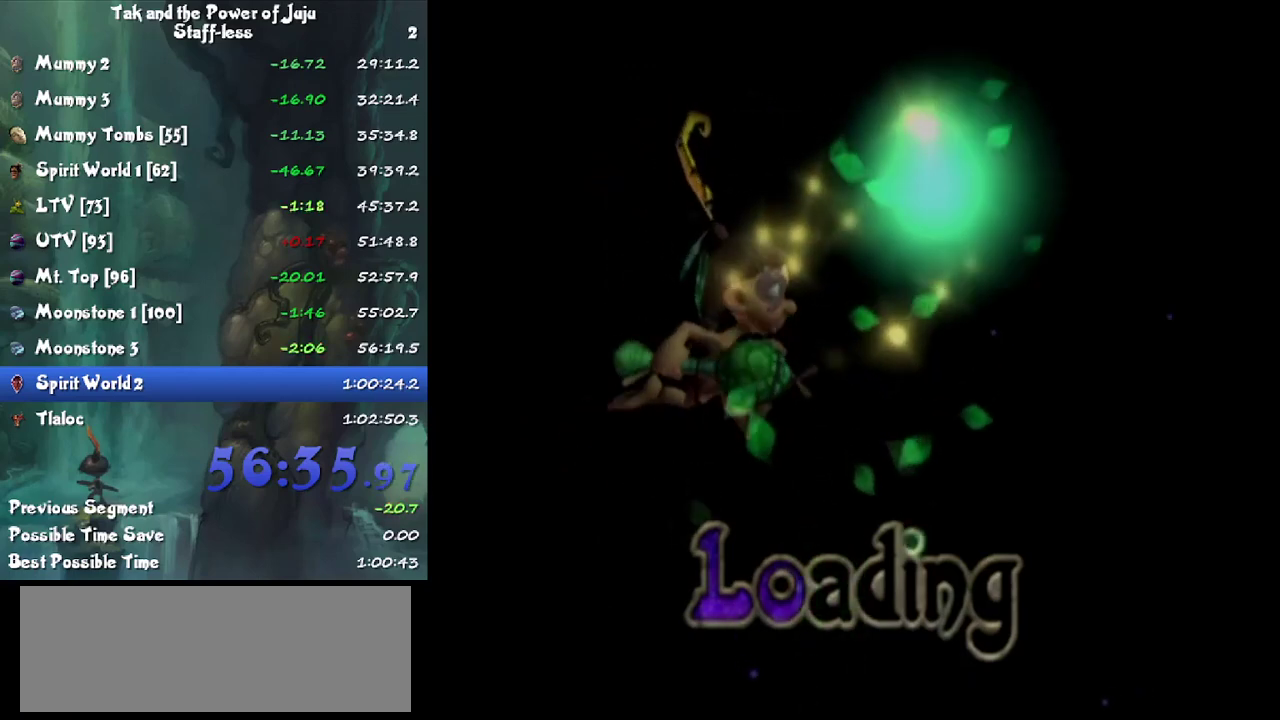
Gameplay with a controller; each line is a JSON object with the inputs held at the frame after it. "events" lists button and stick changes between this image and that frame as [ms after this image, input, new state], when the widget could be followed in between. Not read: L3 R3.
{"buttons": [], "left_stick": "up", "right_stick": "center", "events": [[267, "left_stick", "up"]]}
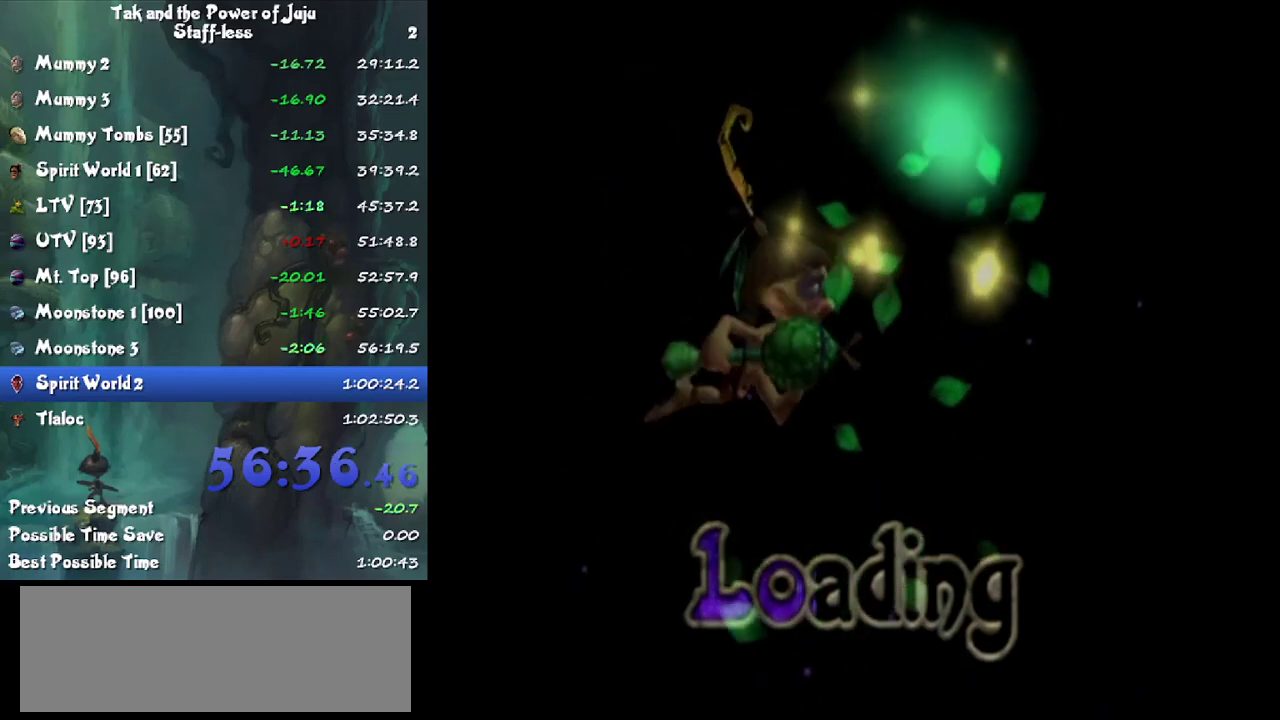
{"buttons": [], "left_stick": "up", "right_stick": "center", "events": []}
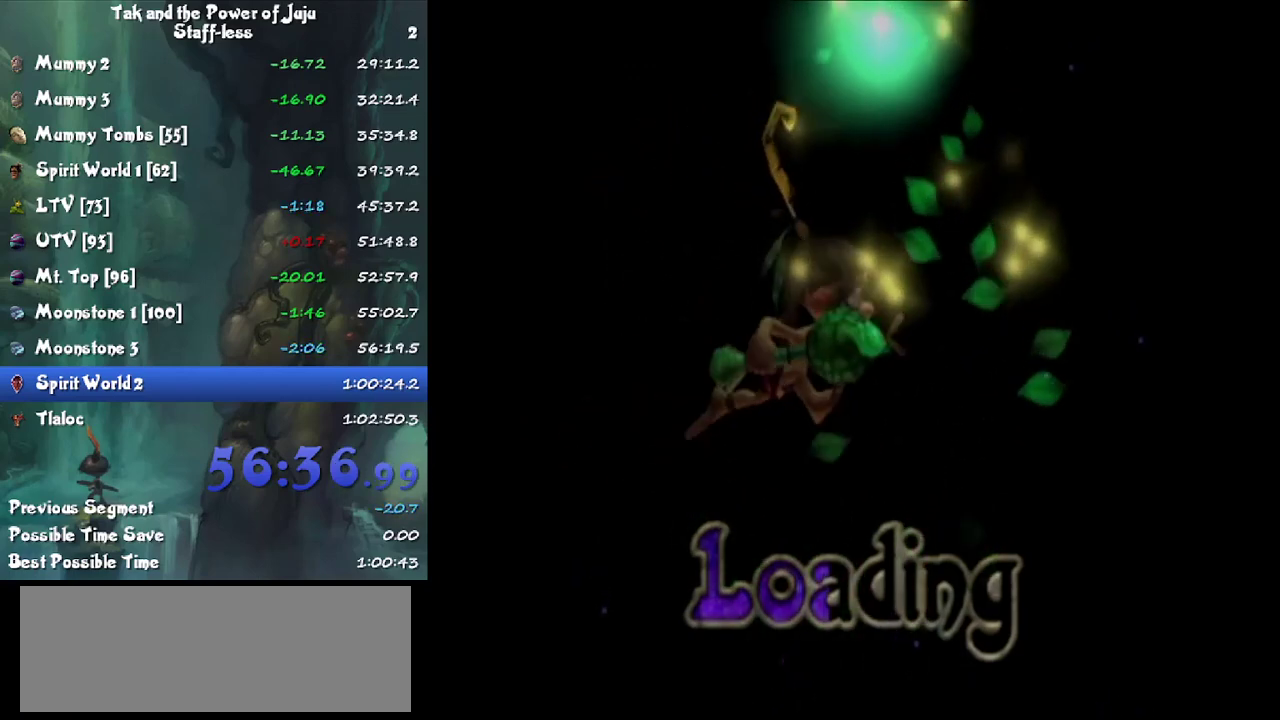
{"buttons": [], "left_stick": "up", "right_stick": "center", "events": []}
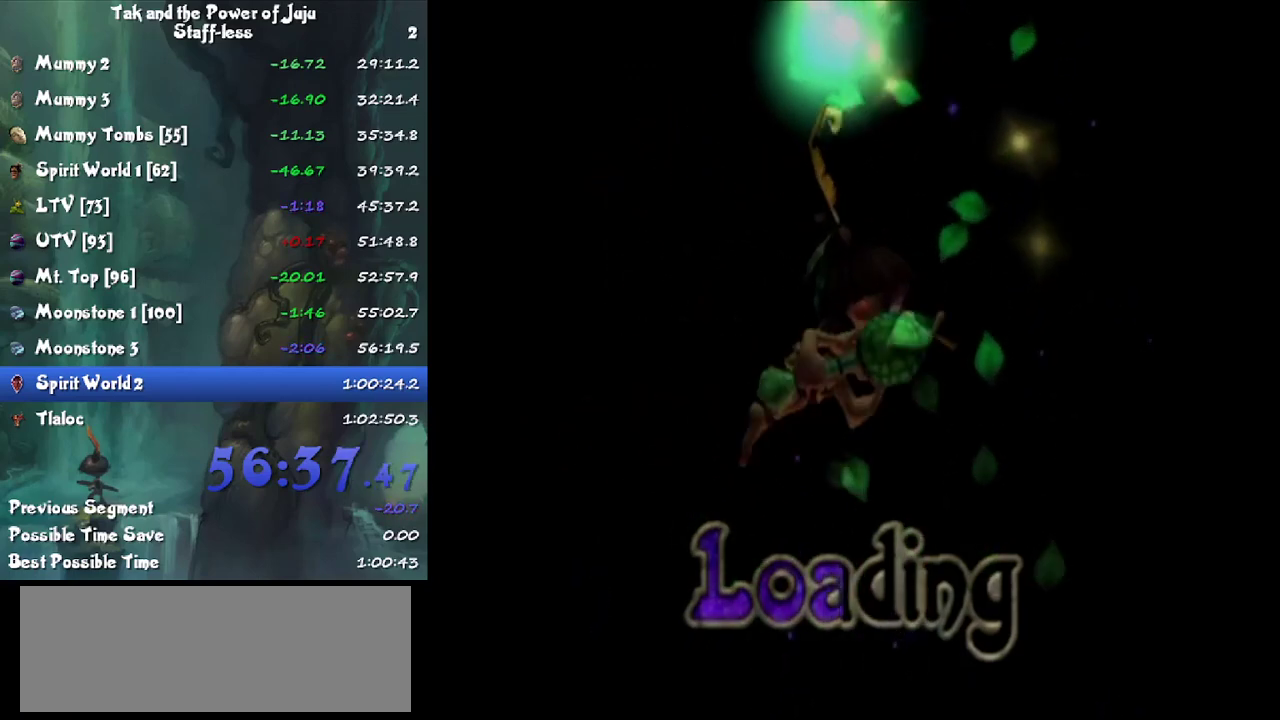
{"buttons": [], "left_stick": "up", "right_stick": "center", "events": []}
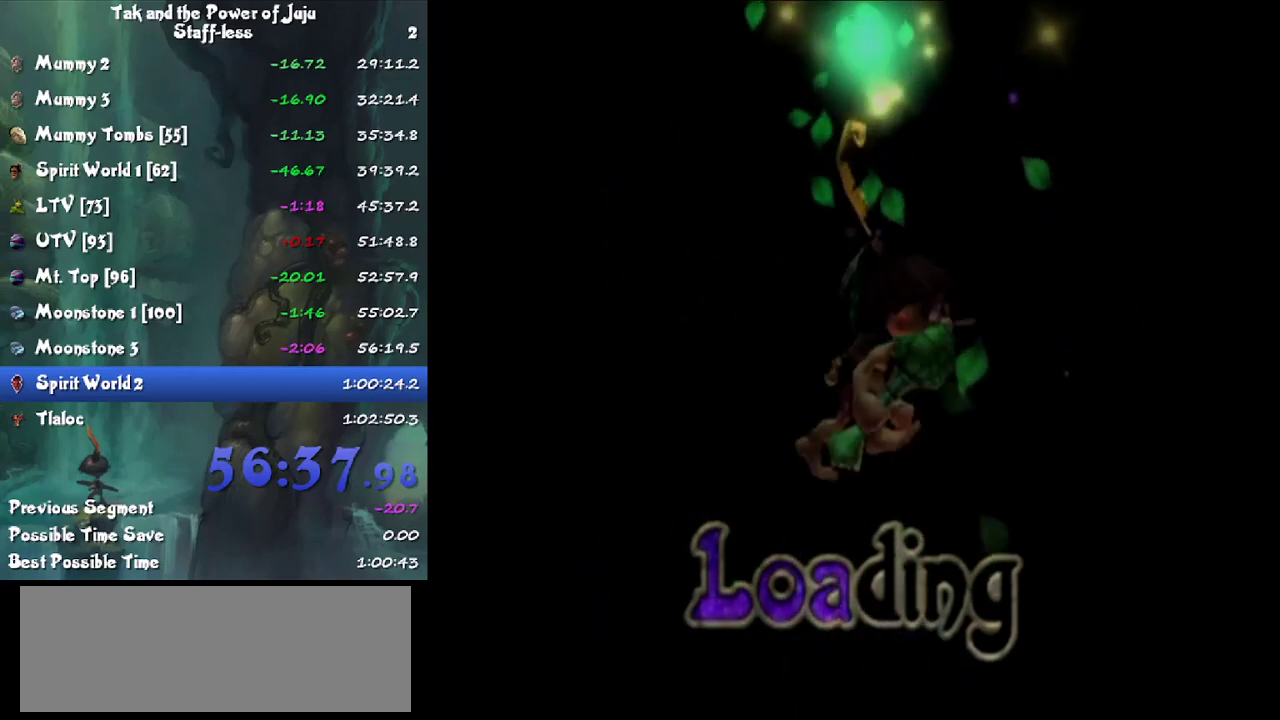
{"buttons": [], "left_stick": "up", "right_stick": "center", "events": []}
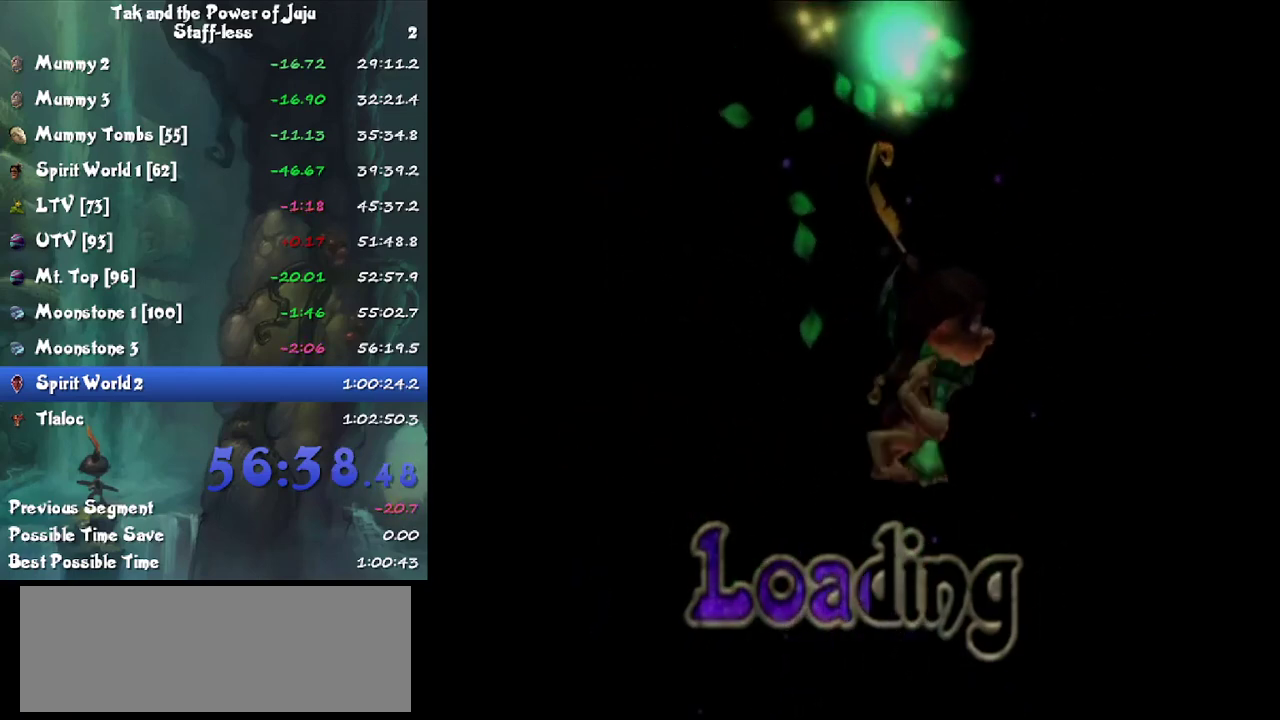
{"buttons": [], "left_stick": "up", "right_stick": "center", "events": []}
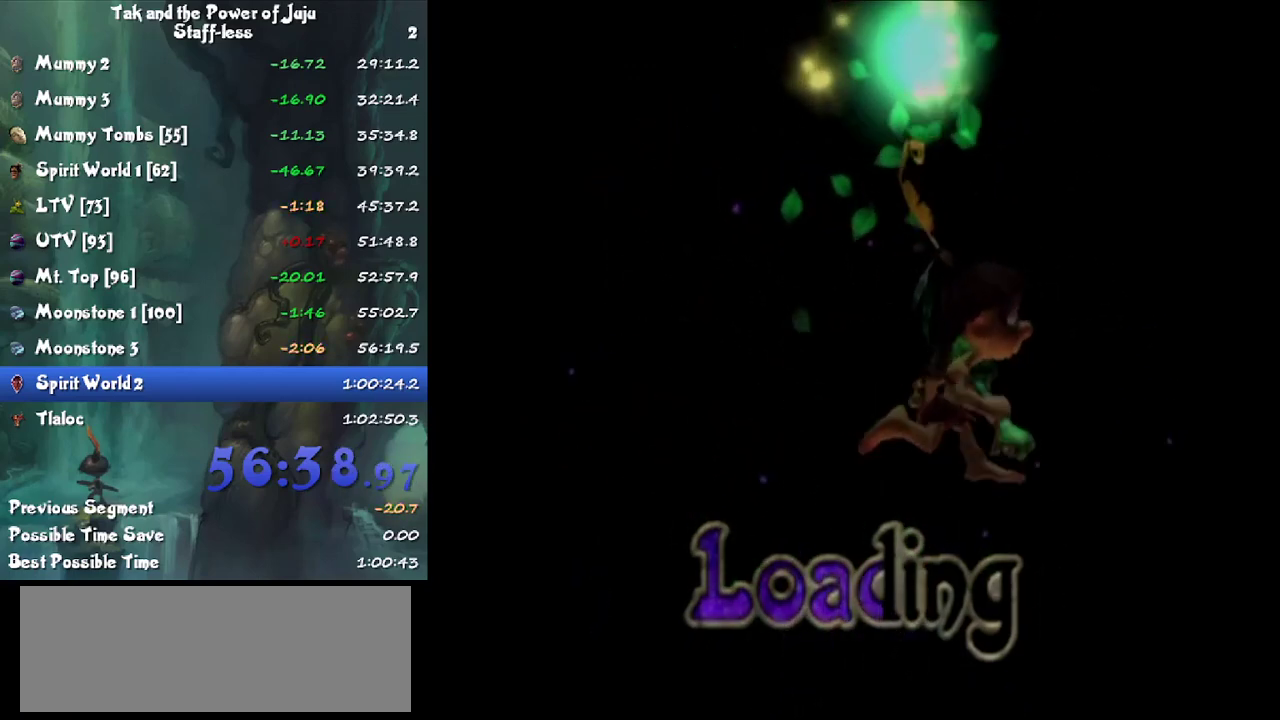
{"buttons": [], "left_stick": "up", "right_stick": "center", "events": []}
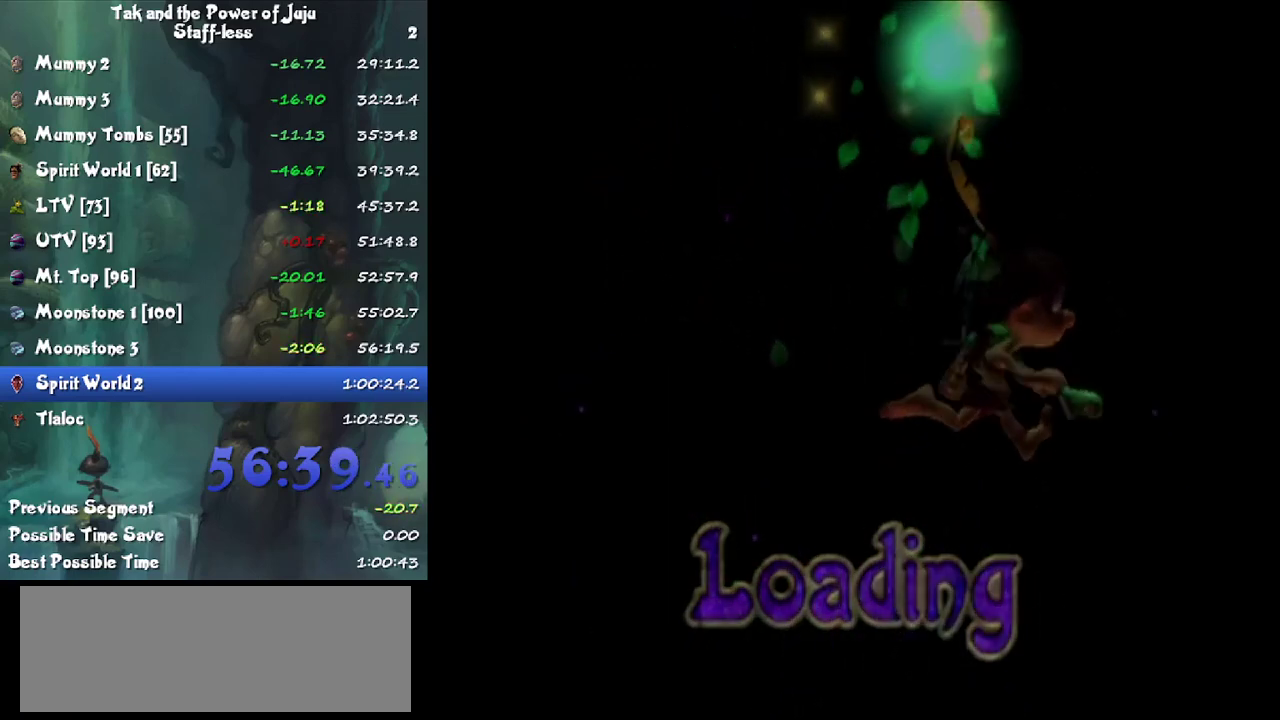
{"buttons": [], "left_stick": "up", "right_stick": "center", "events": []}
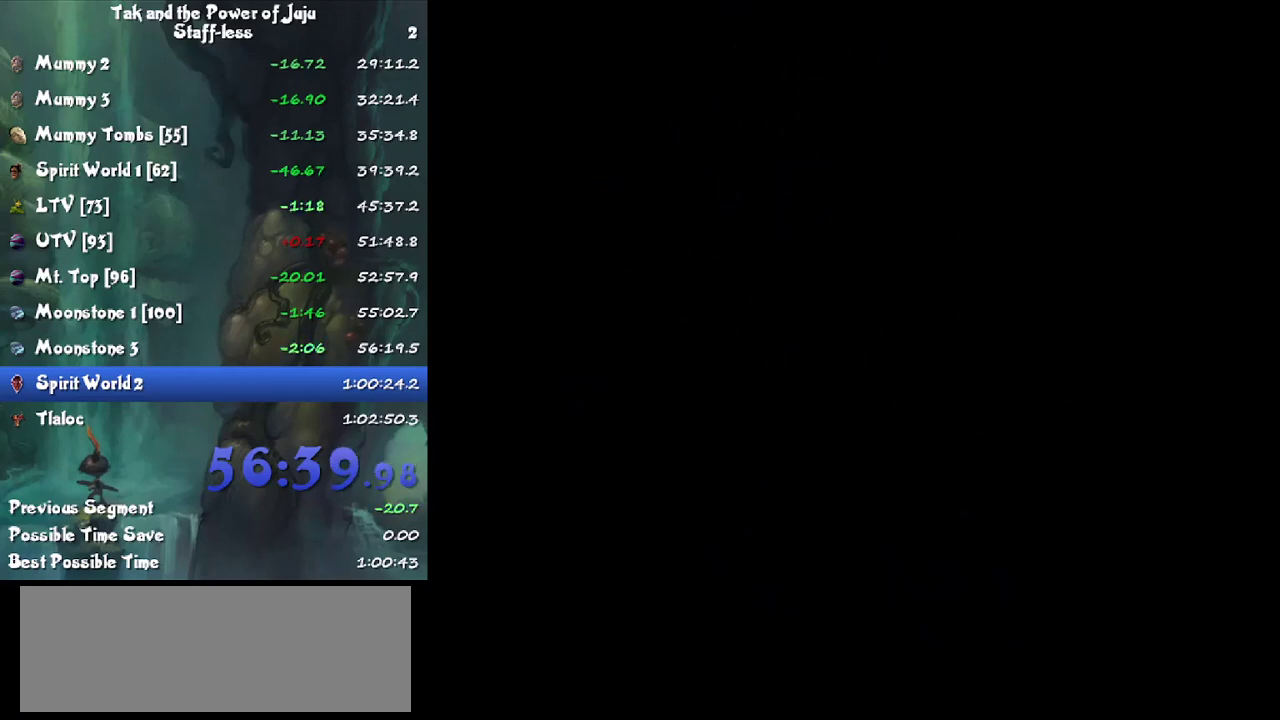
{"buttons": [], "left_stick": "up", "right_stick": "right", "events": [[433, "right_stick", "right"]]}
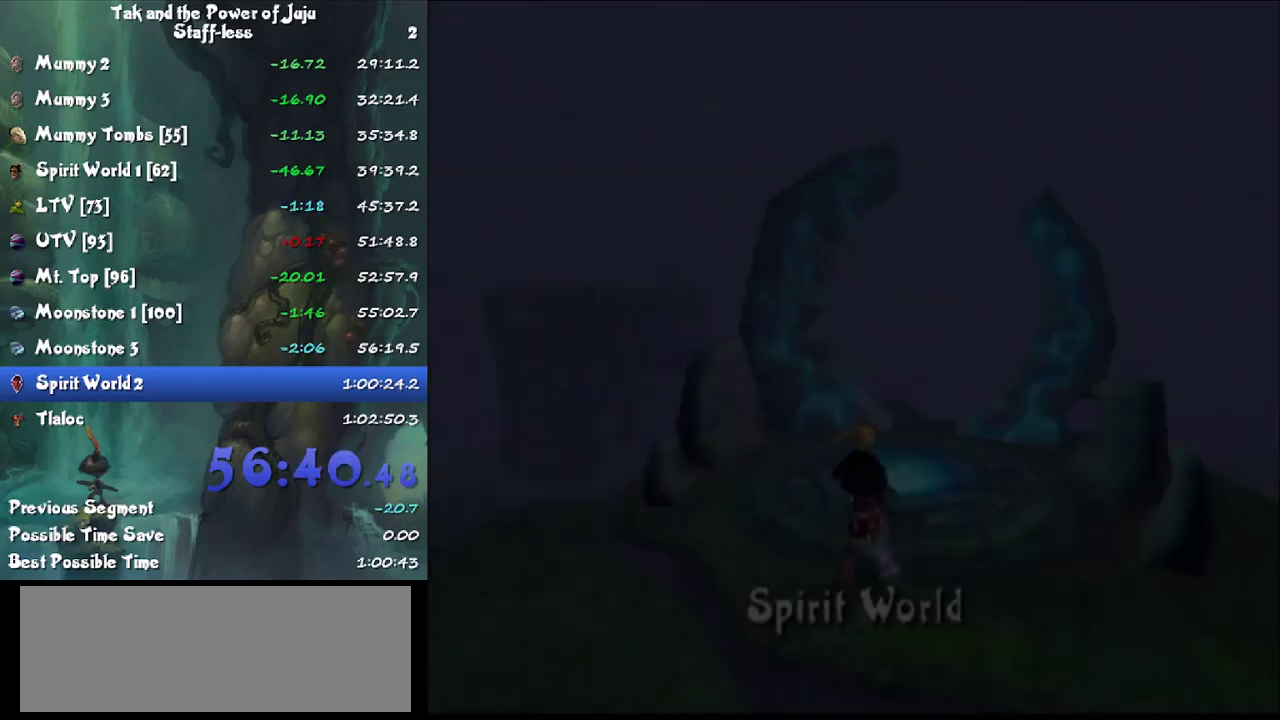
{"buttons": ["CROSS", "CIRCLE"], "left_stick": "up", "right_stick": "center", "events": [[167, "right_stick", "center"], [233, "CIRCLE", "down"], [433, "CROSS", "down"]]}
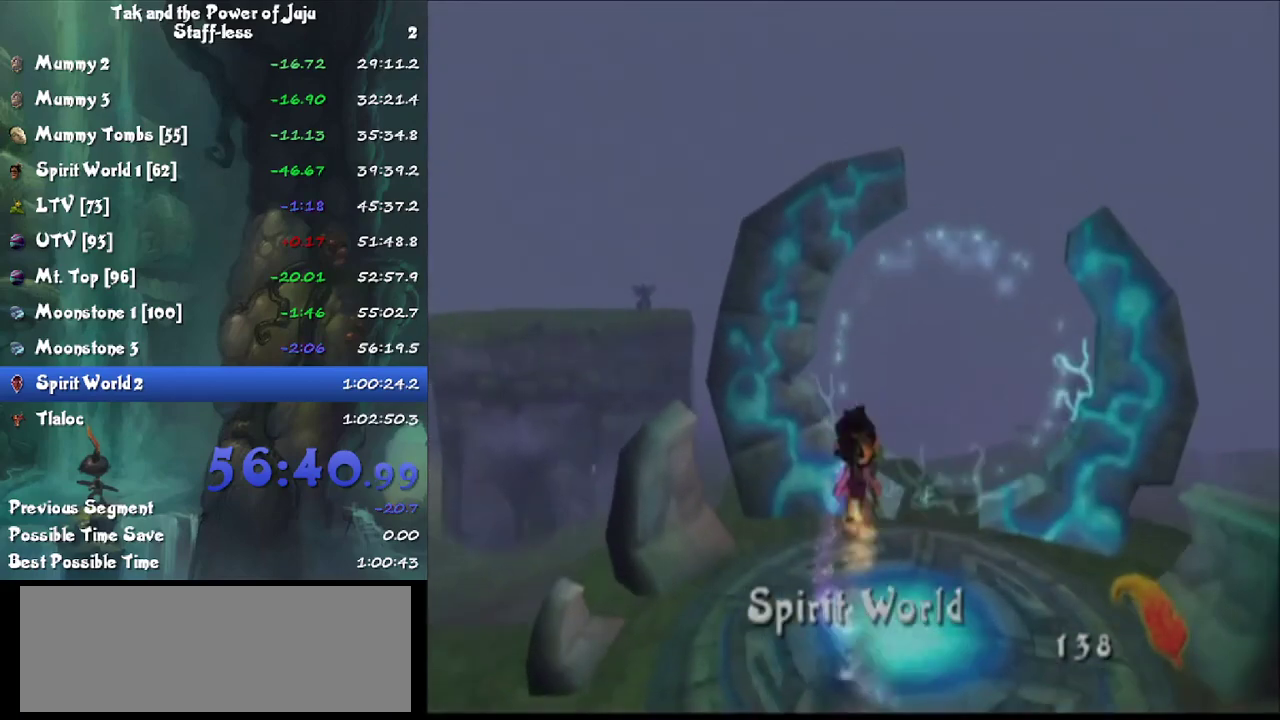
{"buttons": ["CIRCLE"], "left_stick": "up", "right_stick": "center", "events": [[33, "CROSS", "up"], [167, "right_stick", "left"], [267, "right_stick", "center"]]}
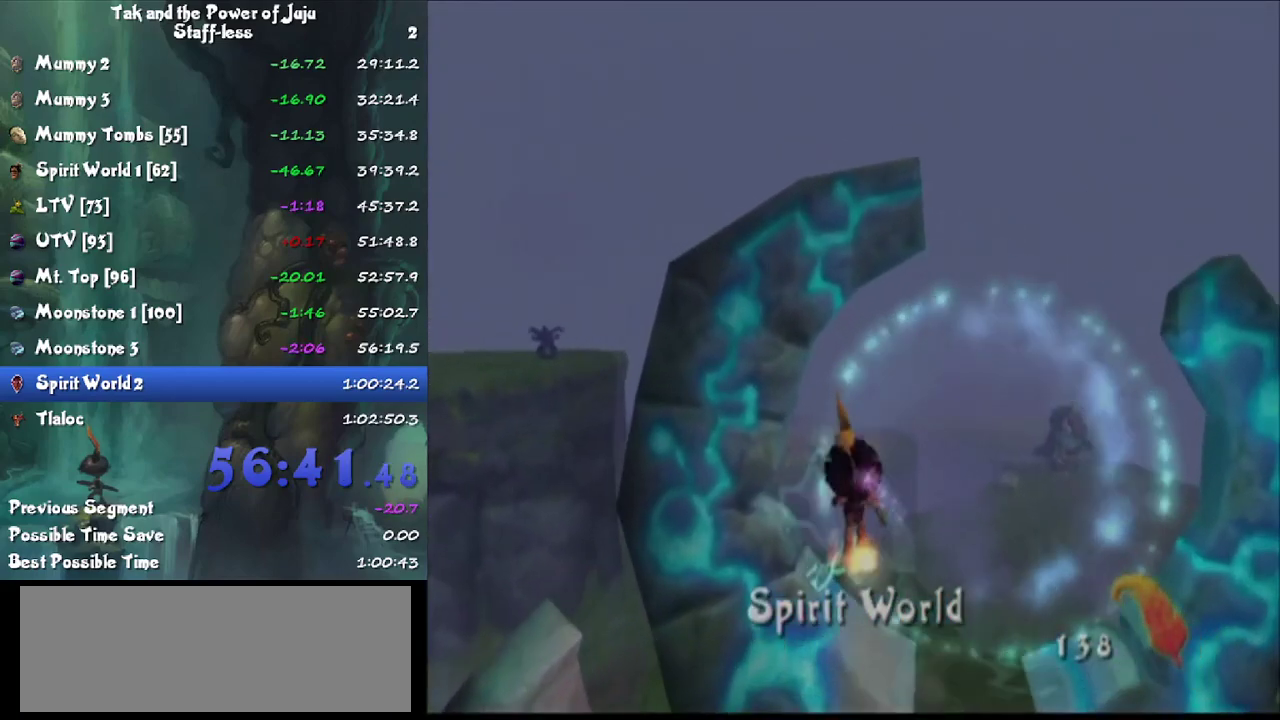
{"buttons": ["CIRCLE"], "left_stick": "up", "right_stick": "center", "events": [[33, "CROSS", "down"], [133, "CROSS", "up"], [200, "left_stick", "up-left"], [267, "right_stick", "right"], [467, "right_stick", "center"], [500, "left_stick", "up"]]}
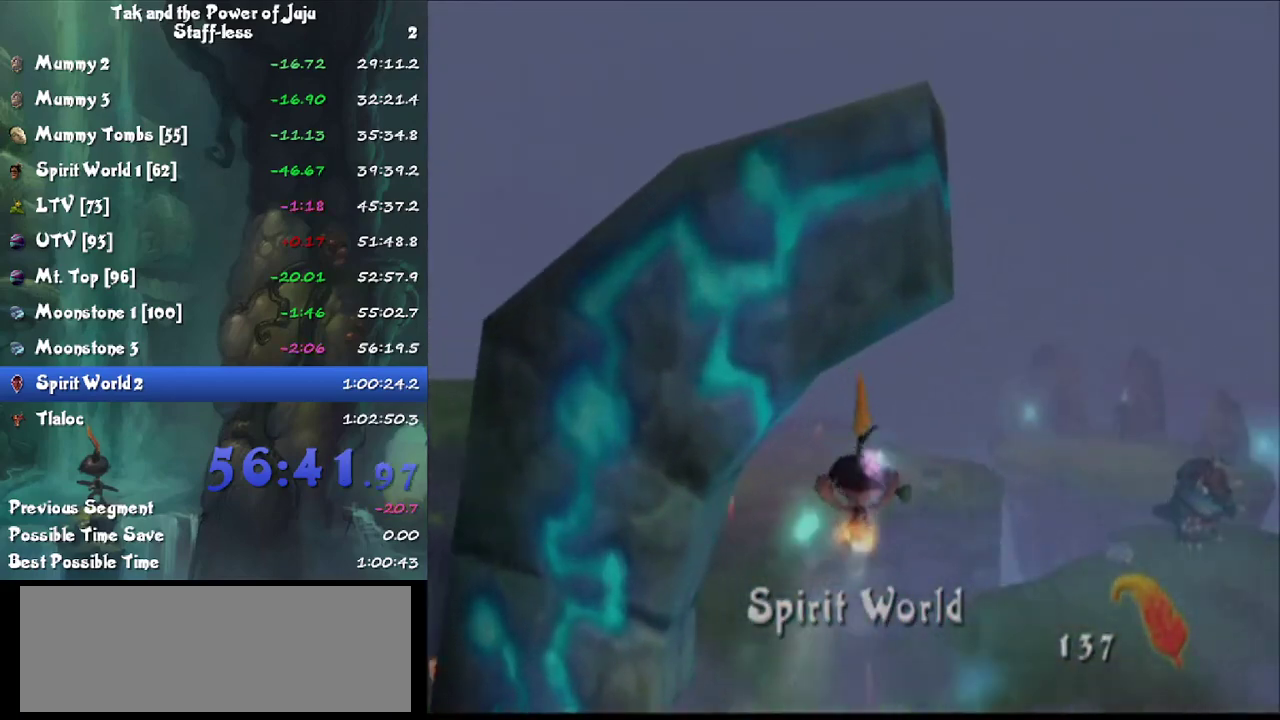
{"buttons": ["CIRCLE"], "left_stick": "up-left", "right_stick": "right", "events": [[167, "right_stick", "right"], [500, "left_stick", "up-left"]]}
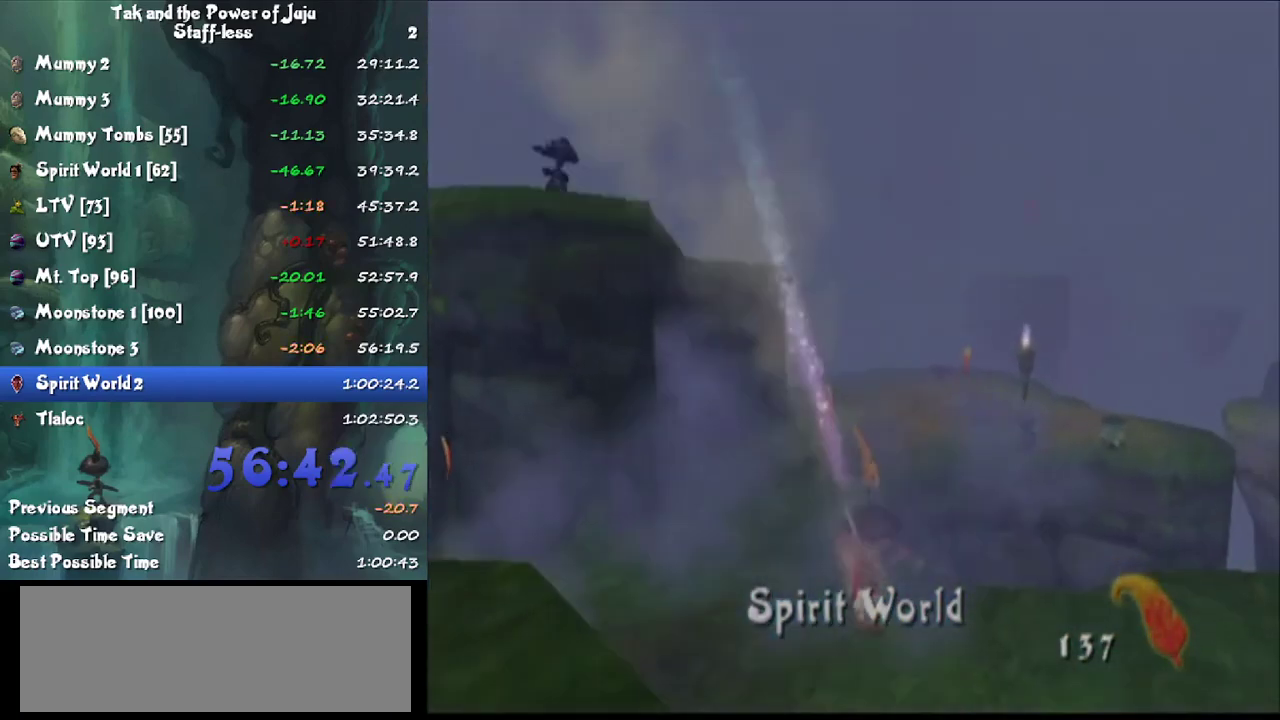
{"buttons": ["CROSS", "CIRCLE"], "left_stick": "up", "right_stick": "center", "events": [[67, "right_stick", "center"], [100, "left_stick", "up"], [133, "L1", "down"], [200, "CROSS", "down"], [300, "CROSS", "up"], [333, "L1", "up"], [500, "CROSS", "down"]]}
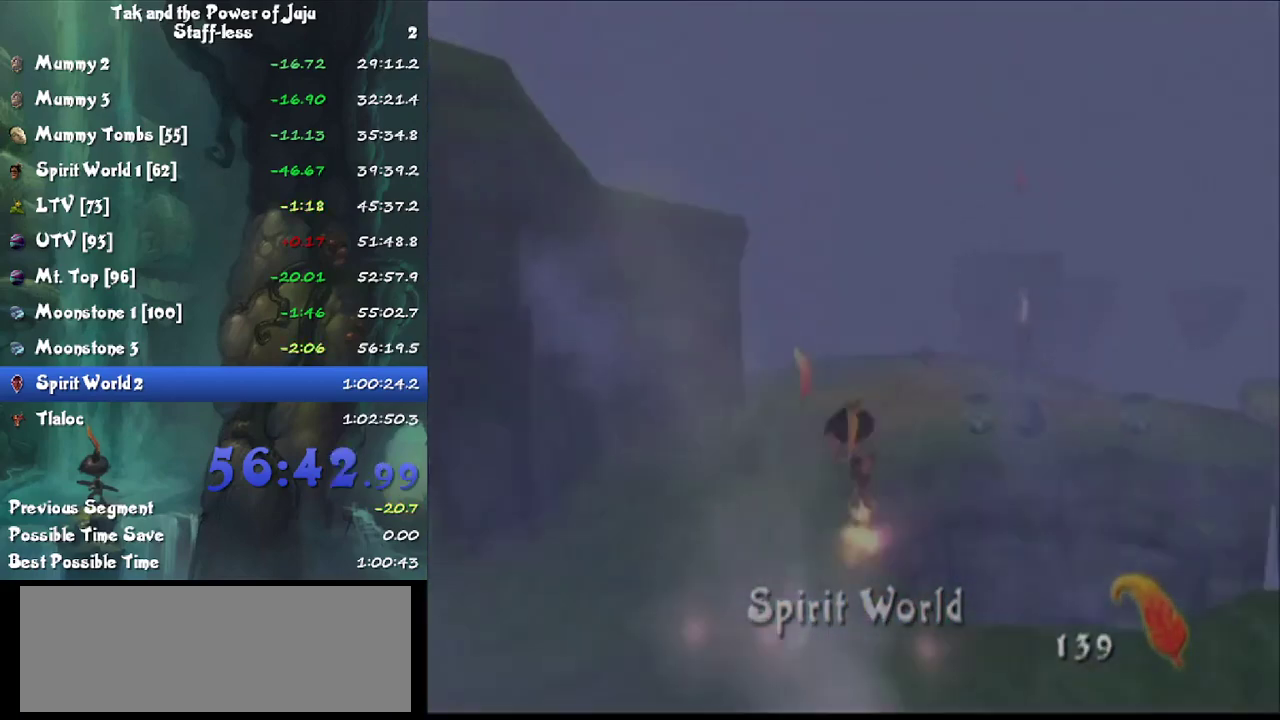
{"buttons": ["CIRCLE"], "left_stick": "up", "right_stick": "left", "events": [[100, "CROSS", "up"], [367, "right_stick", "left"]]}
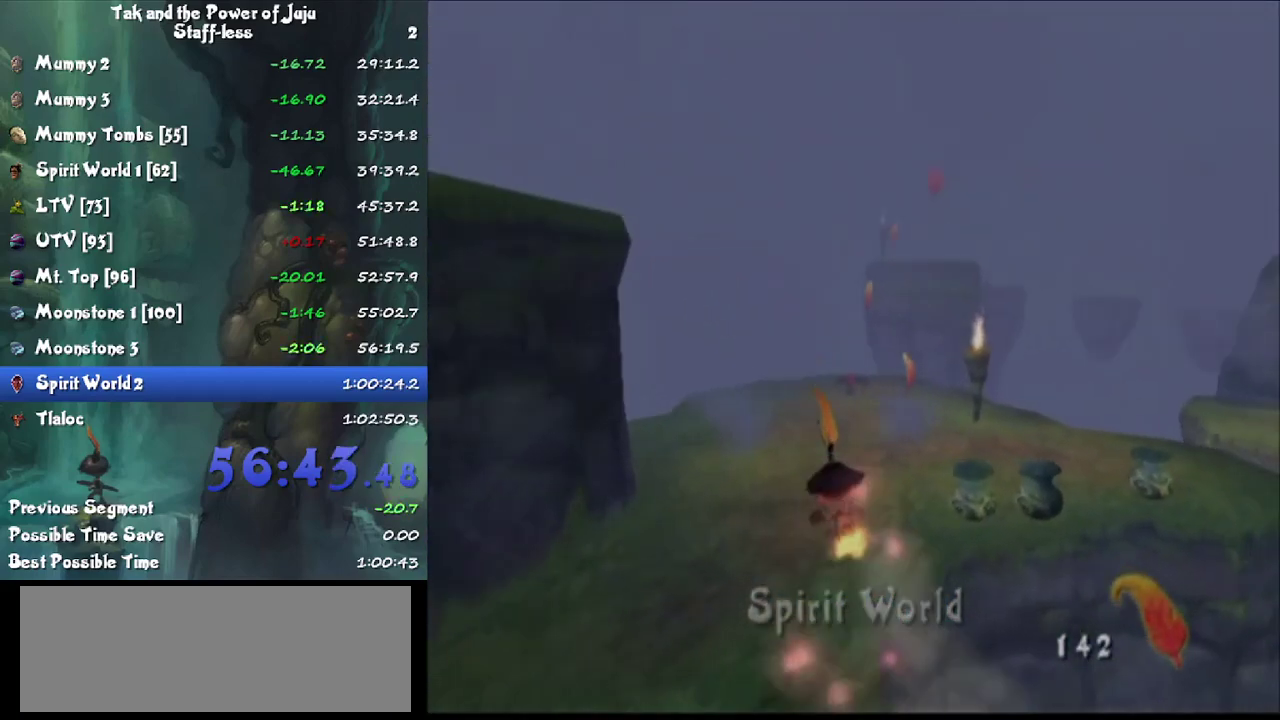
{"buttons": [], "left_stick": "up", "right_stick": "center", "events": [[33, "left_stick", "up-right"], [133, "left_stick", "up"], [167, "right_stick", "center"], [233, "L1", "down"], [267, "CIRCLE", "up"], [300, "CROSS", "down"], [400, "CROSS", "up"], [400, "L1", "up"]]}
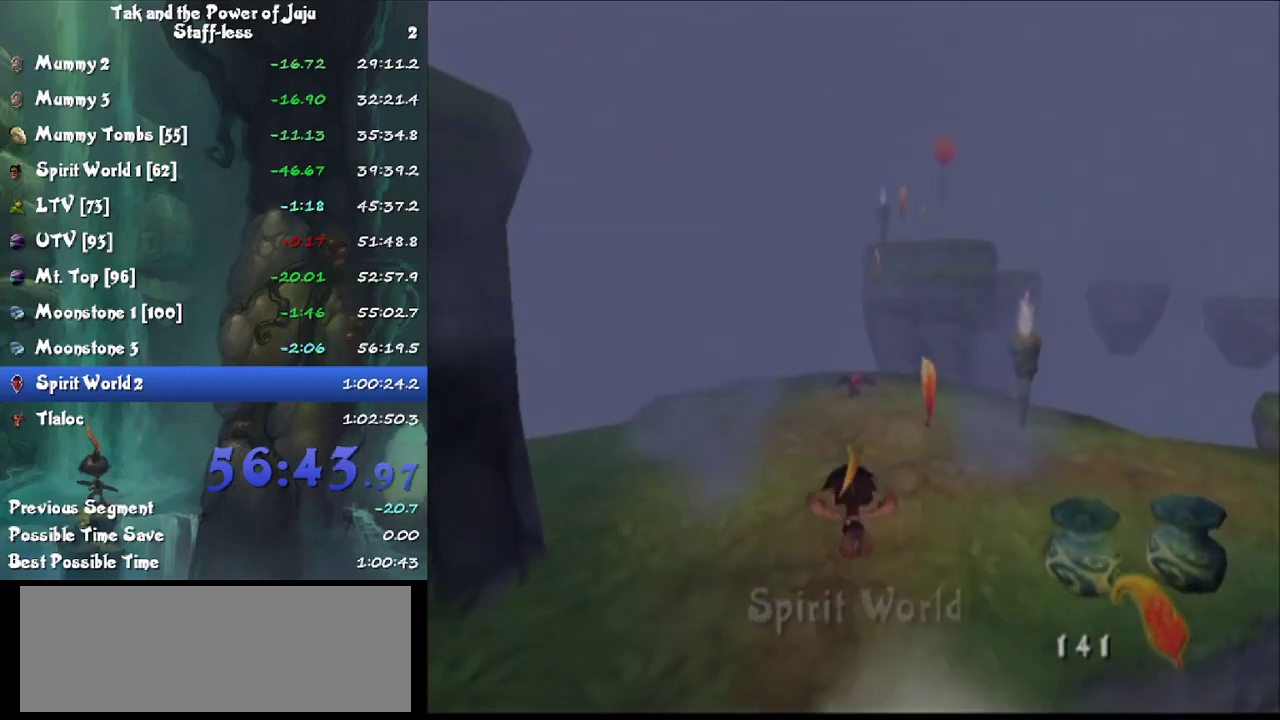
{"buttons": [], "left_stick": "up", "right_stick": "center", "events": []}
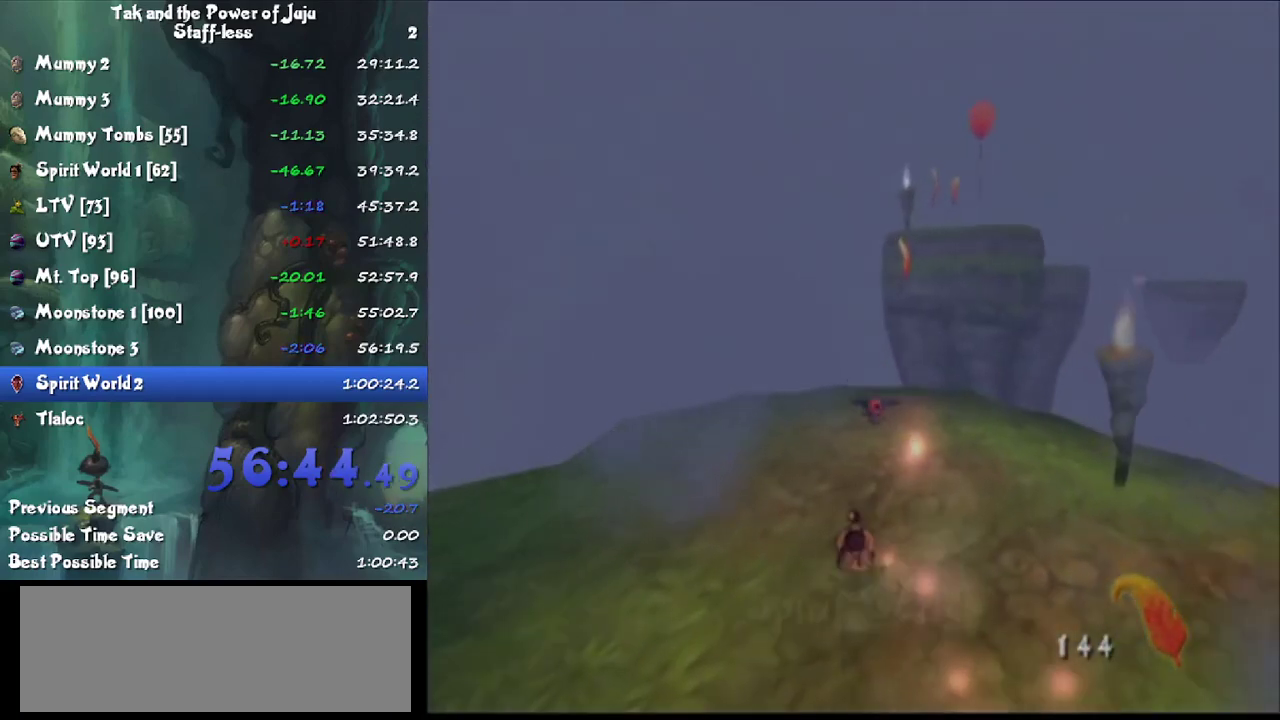
{"buttons": [], "left_stick": "up-right", "right_stick": "left", "events": [[233, "right_stick", "left"], [300, "left_stick", "up-right"]]}
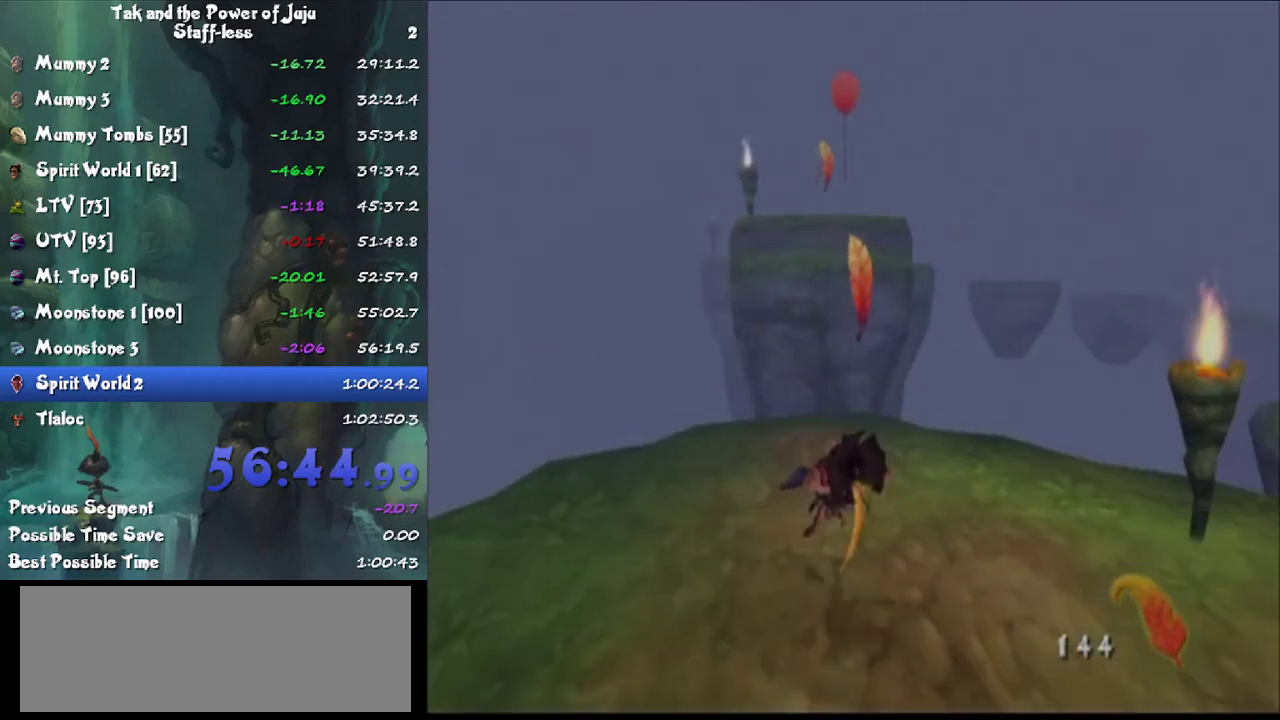
{"buttons": ["L1", "R2"], "left_stick": "center", "right_stick": "center", "events": [[133, "right_stick", "center"], [167, "left_stick", "up"], [400, "L1", "down"], [467, "R2", "down"], [467, "left_stick", "center"]]}
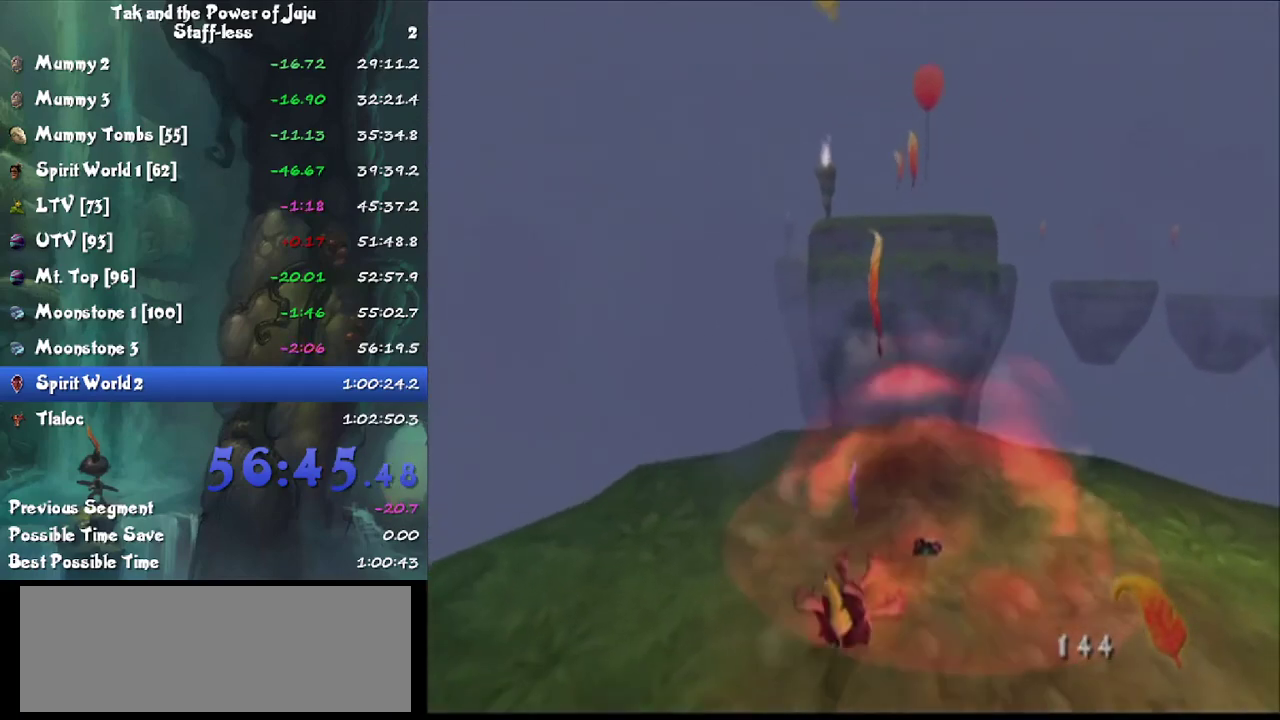
{"buttons": ["L1", "R2"], "left_stick": "up", "right_stick": "center", "events": [[100, "L1", "up"], [100, "R2", "up"], [133, "left_stick", "up"], [367, "L1", "down"], [400, "R2", "down"]]}
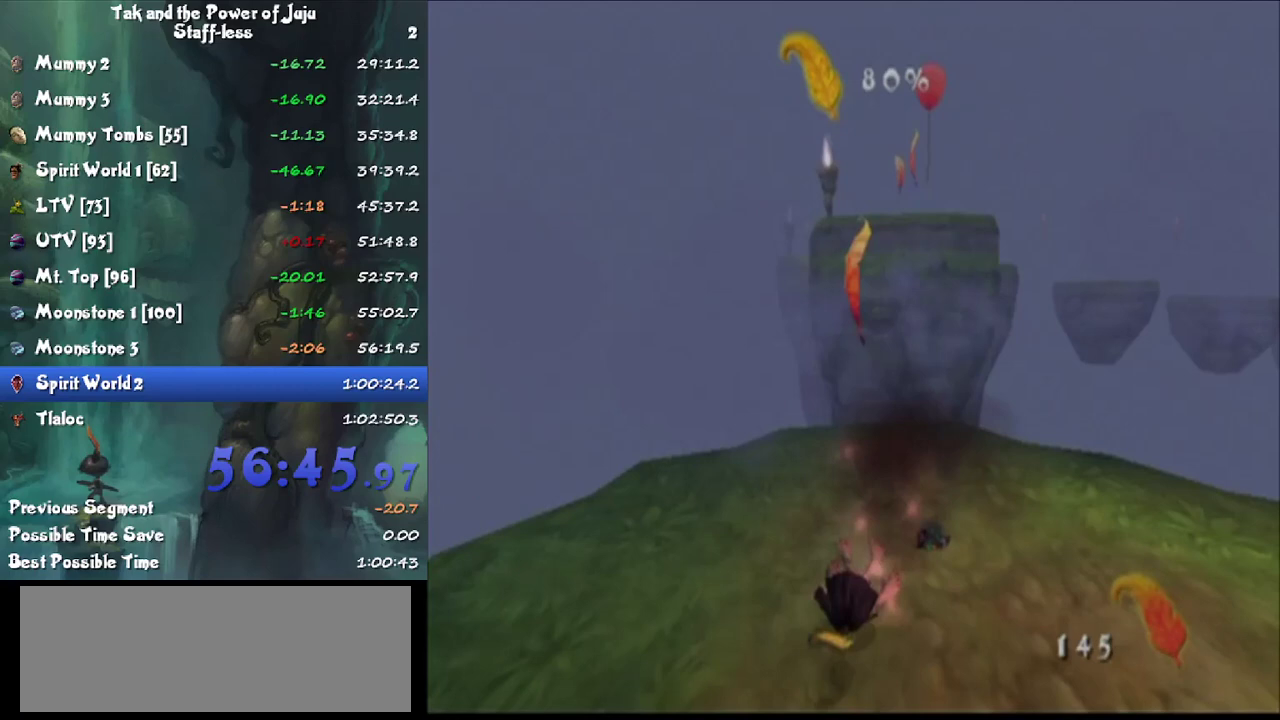
{"buttons": [], "left_stick": "up", "right_stick": "down-left", "events": [[67, "L1", "up"], [67, "R2", "up"], [133, "right_stick", "down-left"]]}
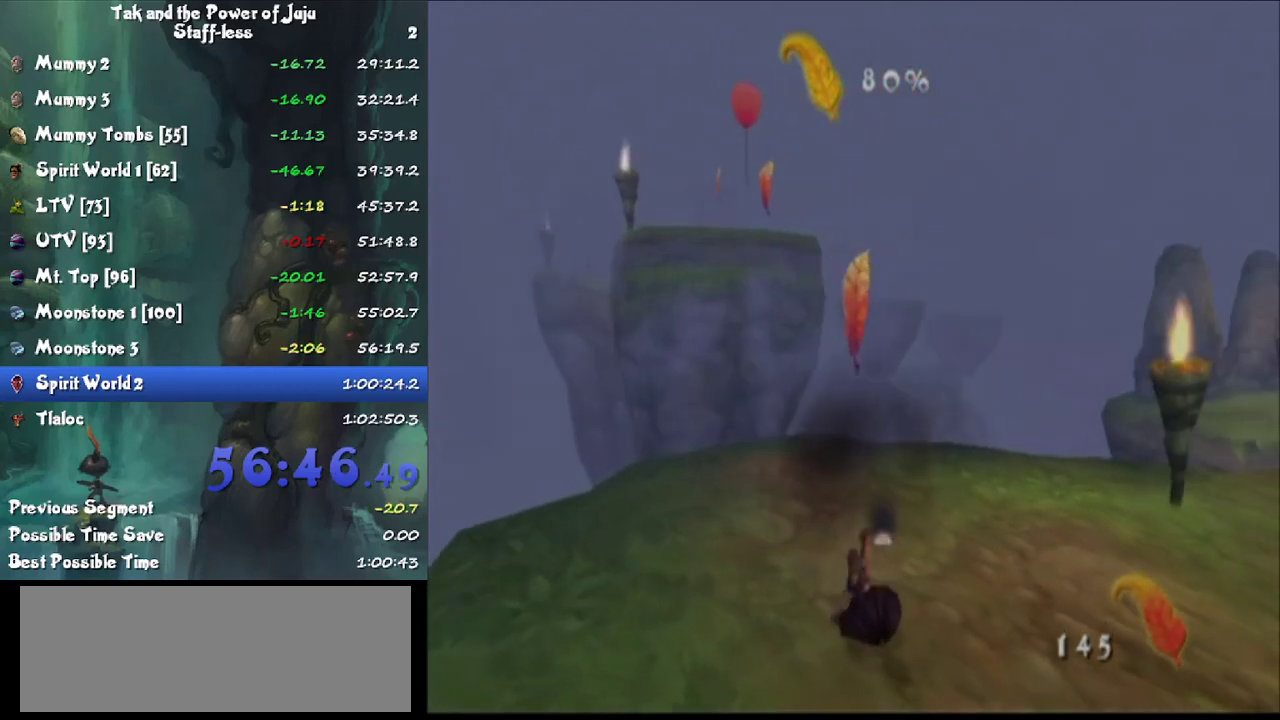
{"buttons": [], "left_stick": "up", "right_stick": "center", "events": [[100, "right_stick", "center"], [233, "right_stick", "left"], [433, "right_stick", "center"]]}
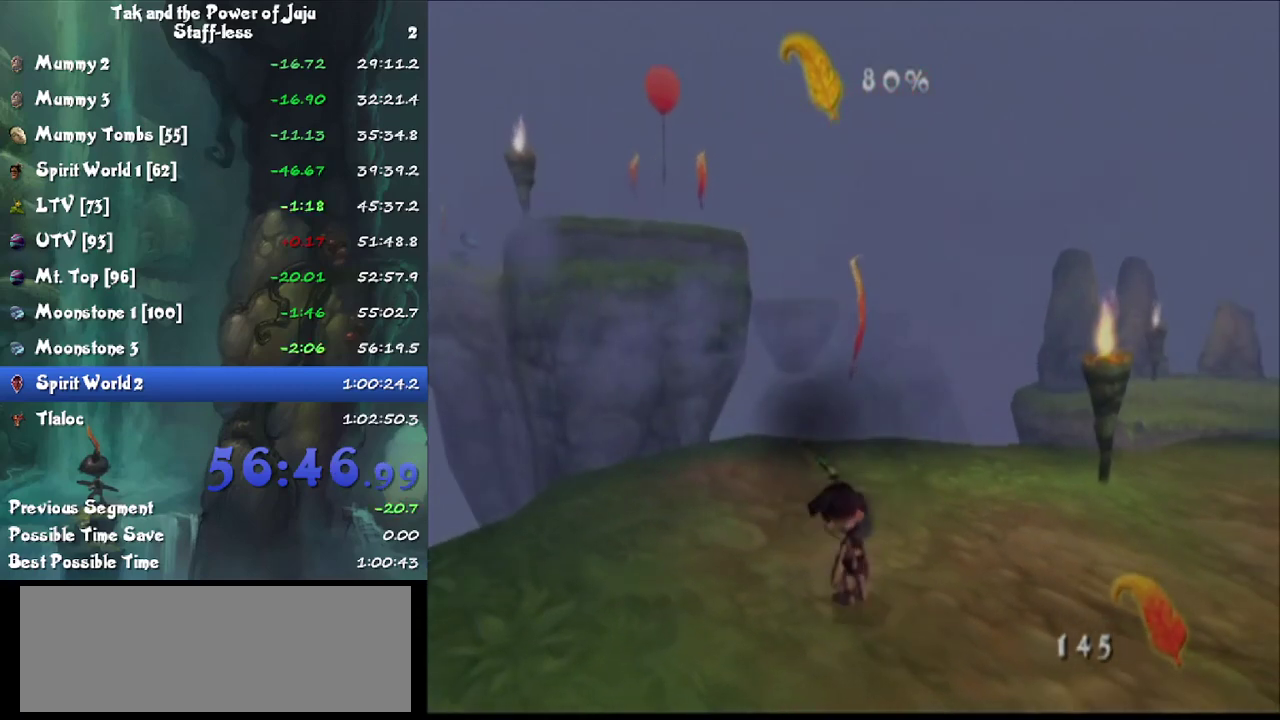
{"buttons": ["L1"], "left_stick": "up", "right_stick": "center", "events": [[300, "L1", "down"], [333, "R2", "down"], [433, "R2", "up"]]}
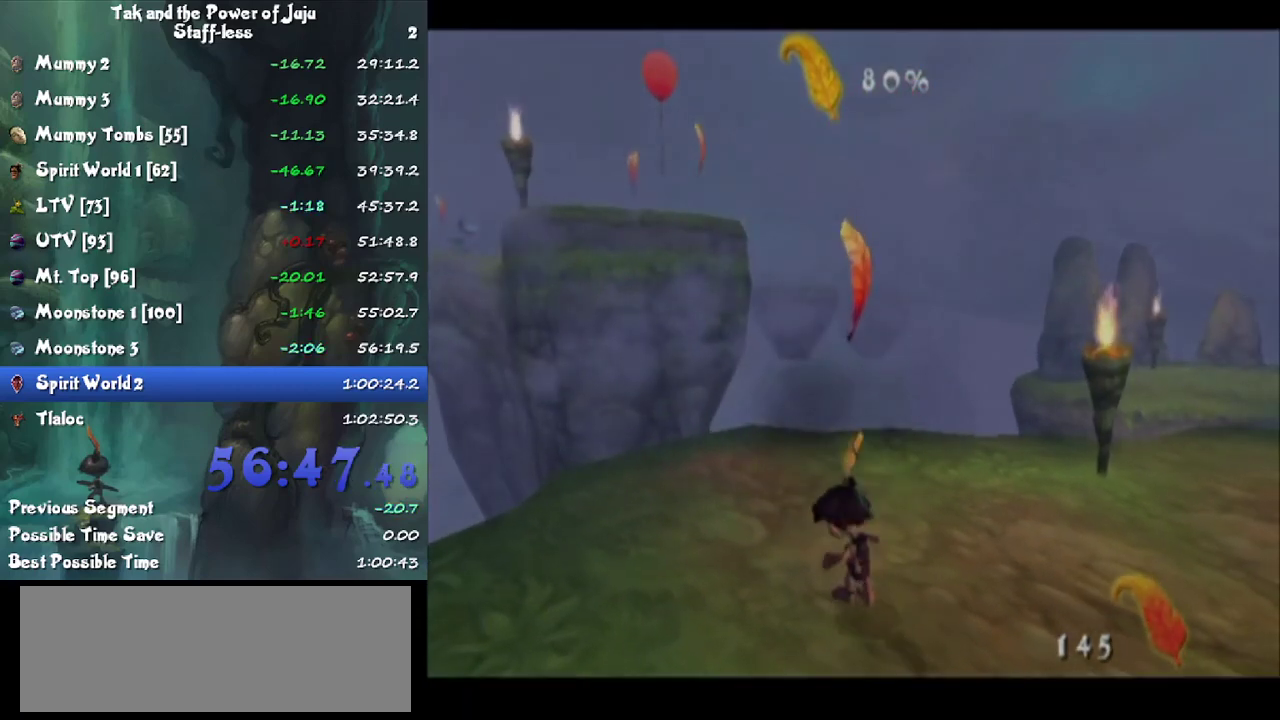
{"buttons": [], "left_stick": "center", "right_stick": "center", "events": [[100, "L1", "up"], [200, "left_stick", "center"]]}